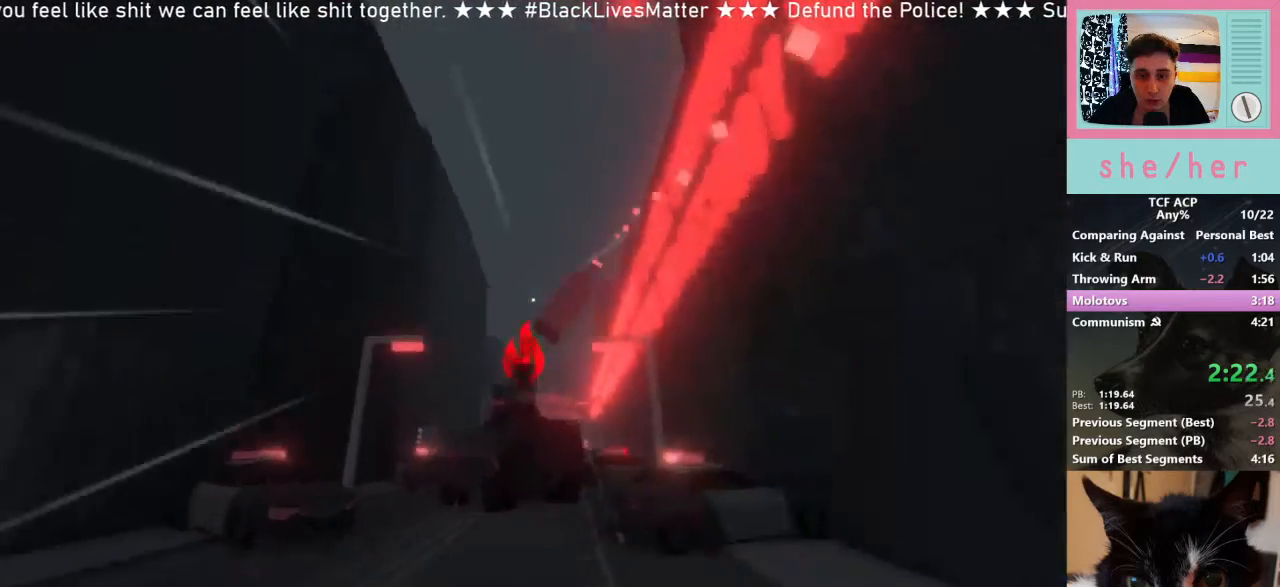
Gameplay with keyboard and mouse; each line is a JSON object with the keys and mouse buttons held at the frame after it. "events" lists presses ("down") and releases ("up") of "1", "2", "3", "4", "5", "a", "alt", "c", "caps_lock", "ctrl", "d", "e", "f", "g", "q", "r", "s", "shift", "space", "t", "tab", "v", "w", "x", "z", "mouse_left", "mouse_wheel" and "mouse_right" between this image and that frame as [ms after this image, input, new state], when the widget could be followed in between. "mouse_left", "mouse_wheel", "mouse_right" = the "left", "wheel", "right" buttons of the "mouse" list. No other keys are recorded. "wheel" means that the mouse wheel is clicked or scrolled. Mouse movement is not recorded.
{"keys": ["w"], "mouse": [], "events": [[100, "a", "down"], [200, "w", "down"], [433, "a", "up"]]}
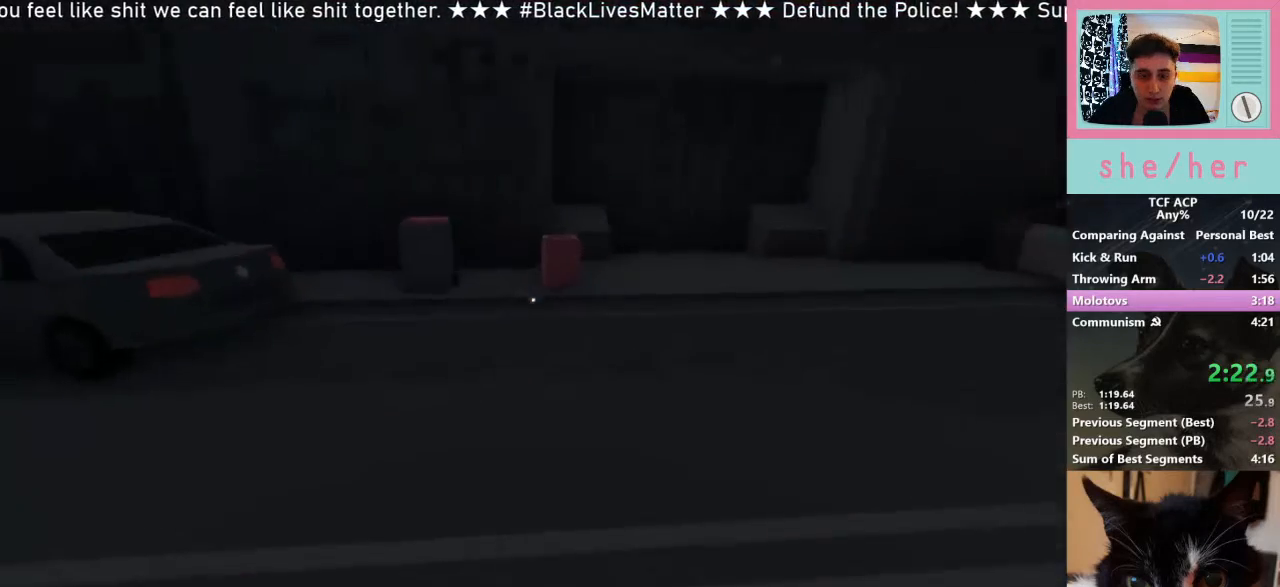
{"keys": ["d", "w"], "mouse": [], "events": [[400, "d", "down"]]}
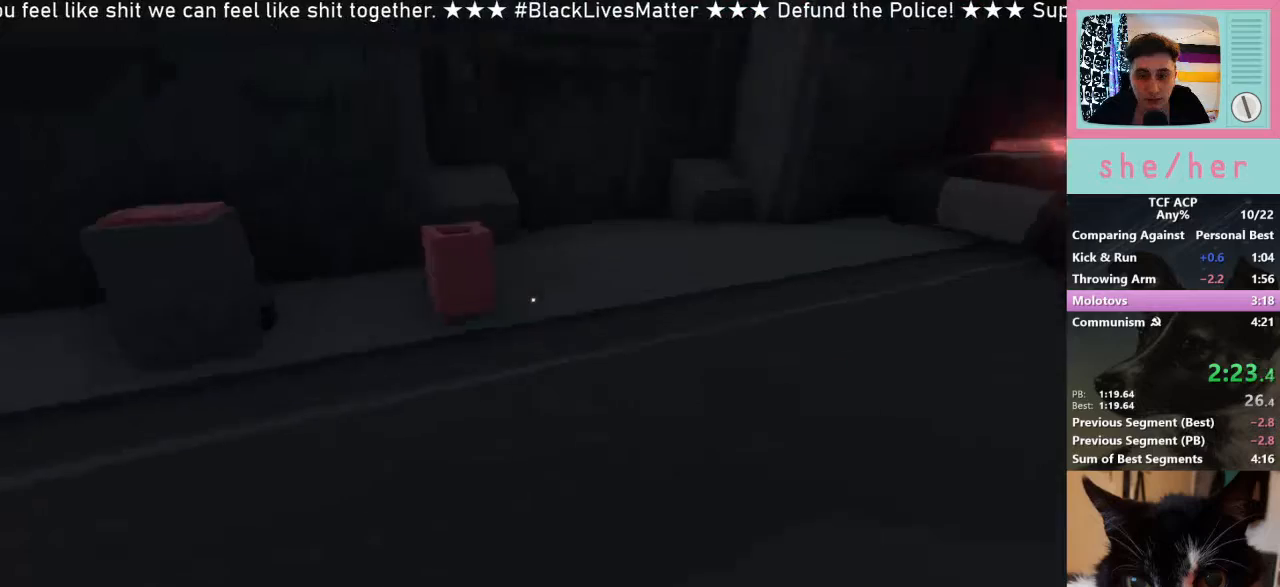
{"keys": ["w"], "mouse": [], "events": [[133, "d", "up"]]}
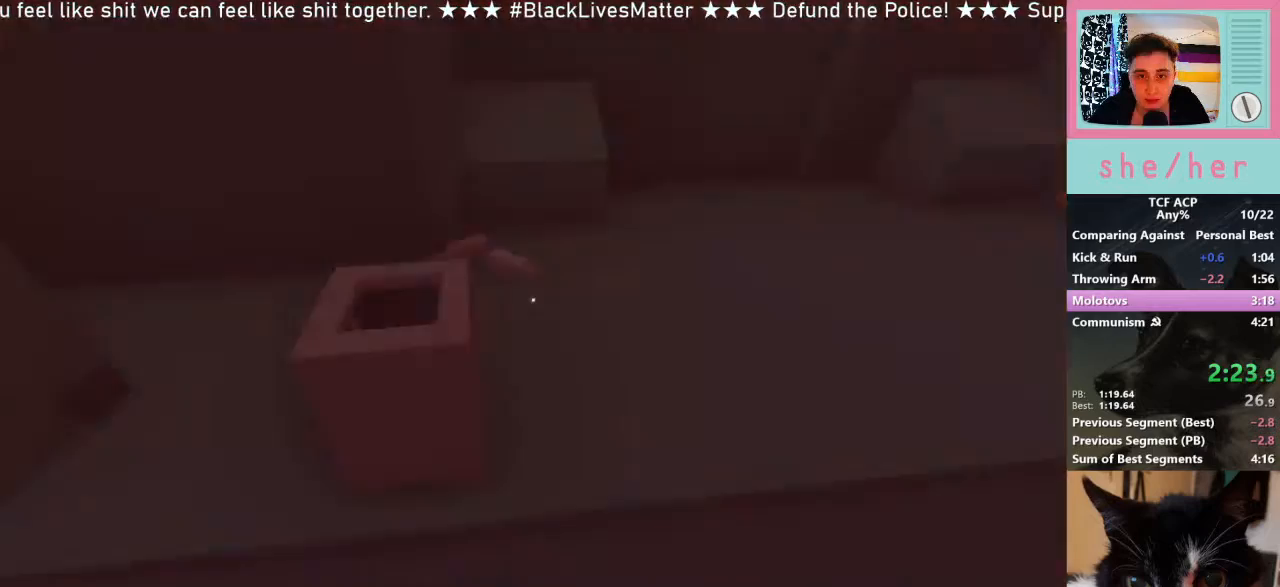
{"keys": [], "mouse": [], "events": [[167, "w", "up"]]}
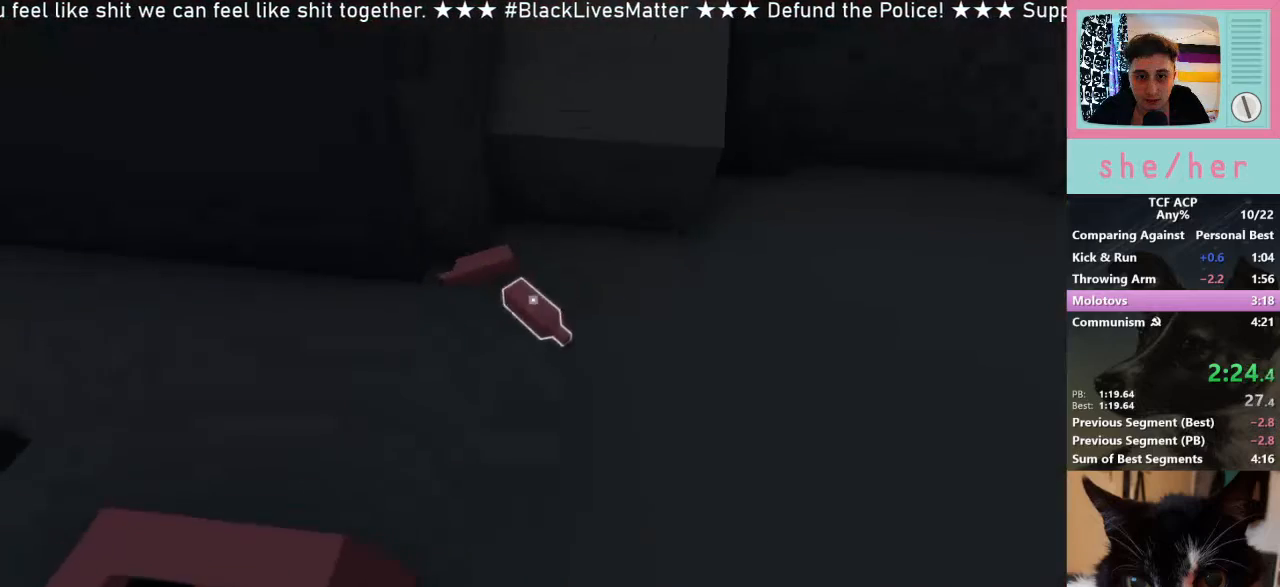
{"keys": [], "mouse": ["right"], "events": [[133, "mouse_left", "down"], [200, "mouse_left", "up"], [400, "mouse_right", "down"]]}
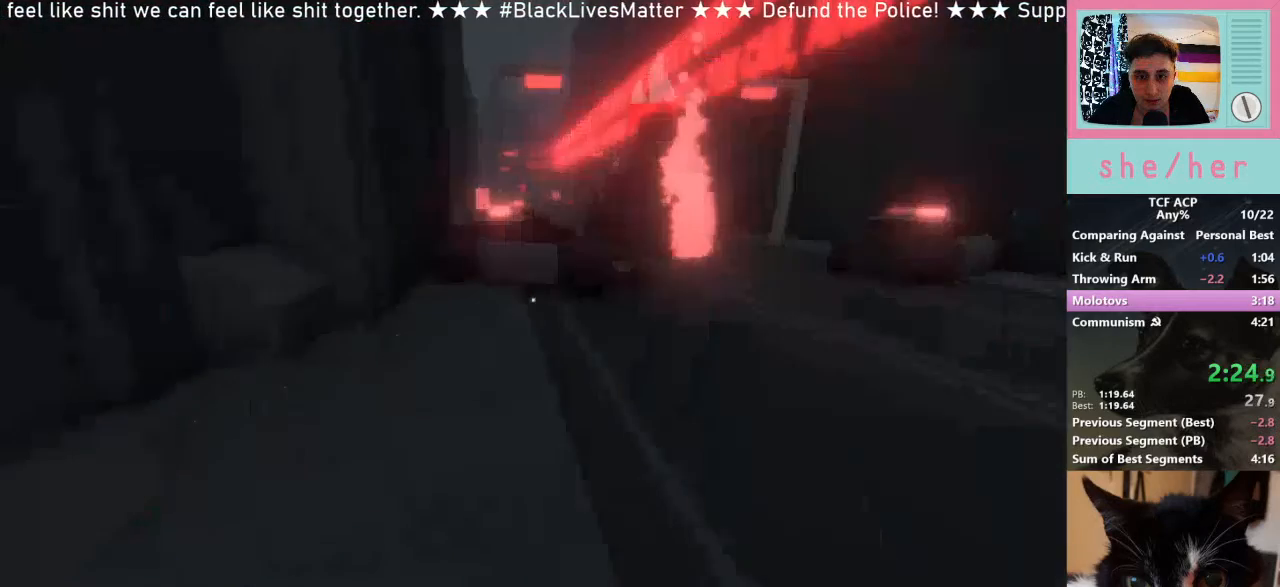
{"keys": ["w"], "mouse": [], "events": [[33, "mouse_right", "up"], [367, "w", "down"]]}
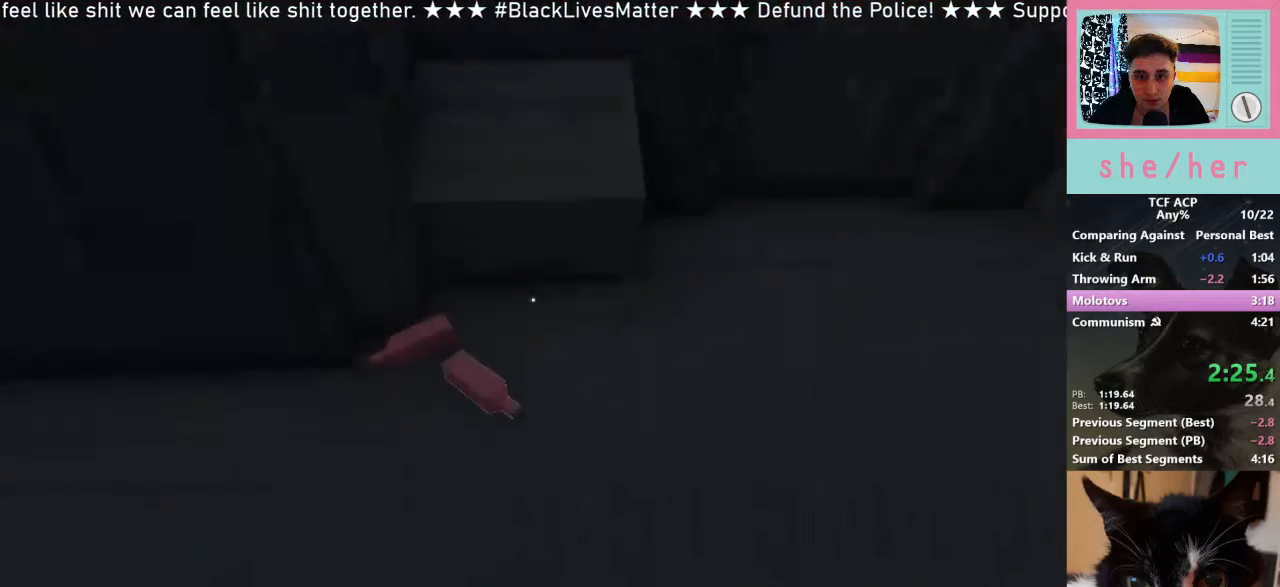
{"keys": [], "mouse": ["left"], "events": [[100, "w", "up"], [433, "mouse_left", "down"]]}
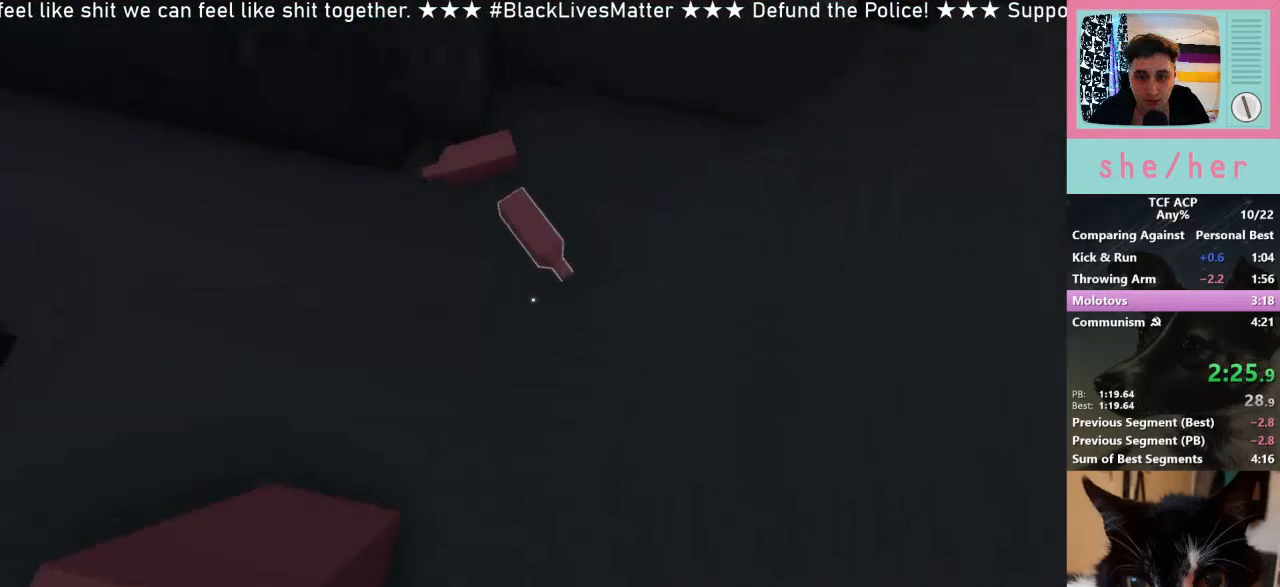
{"keys": [], "mouse": [], "events": [[67, "mouse_left", "up"], [367, "mouse_left", "down"], [433, "mouse_left", "up"]]}
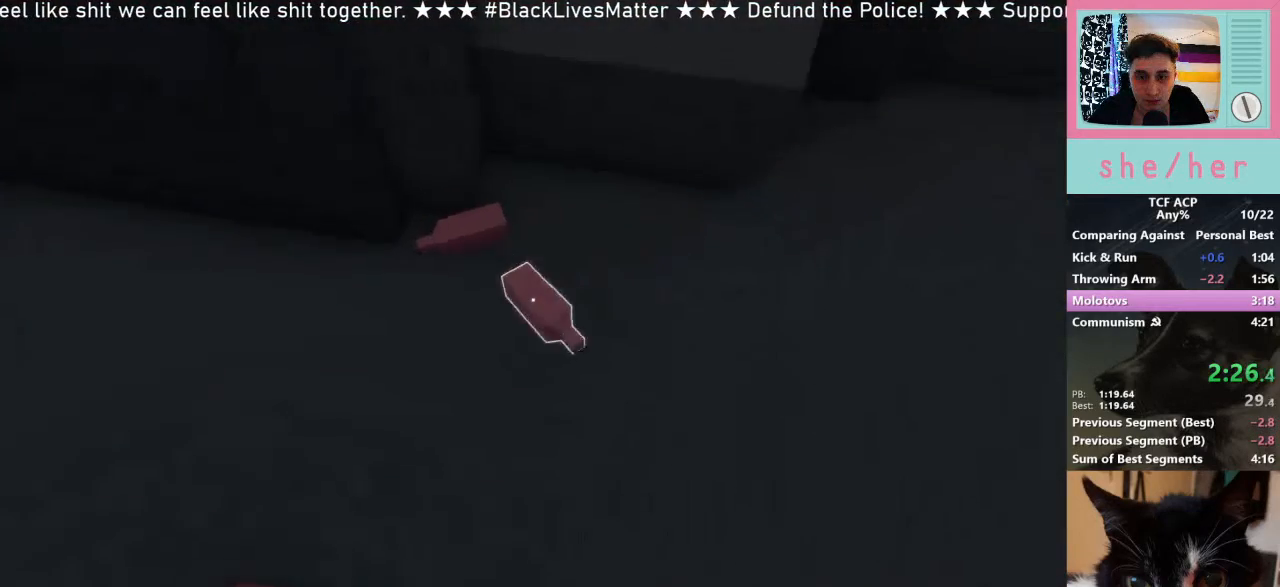
{"keys": [], "mouse": [], "events": [[233, "mouse_right", "down"], [333, "mouse_right", "up"]]}
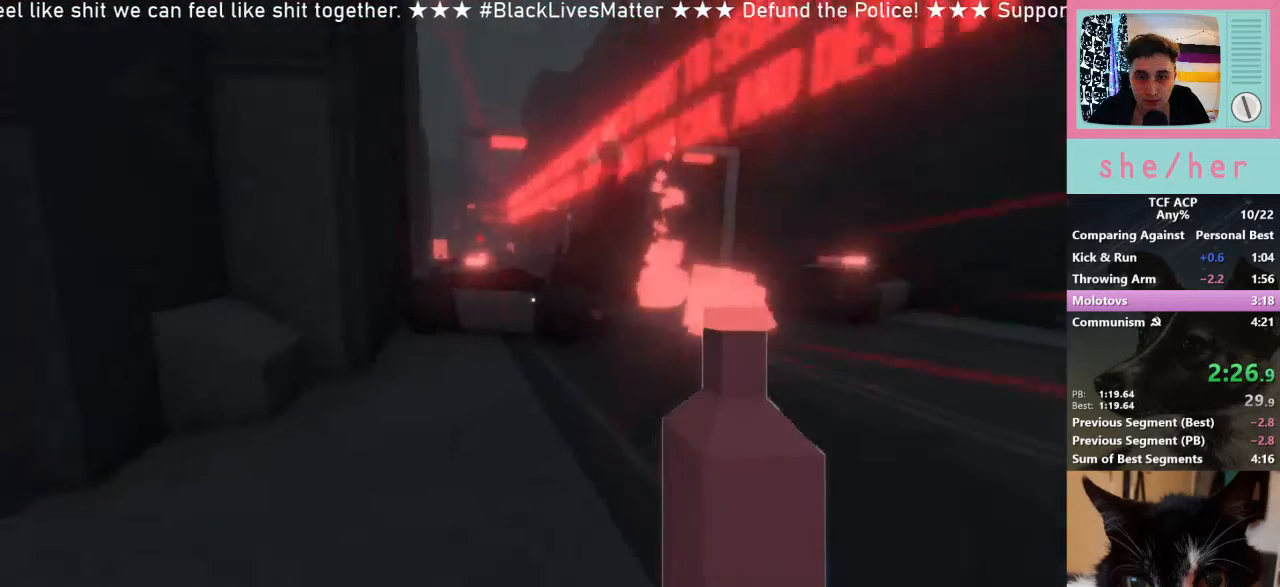
{"keys": ["w"], "mouse": [], "events": [[367, "w", "down"]]}
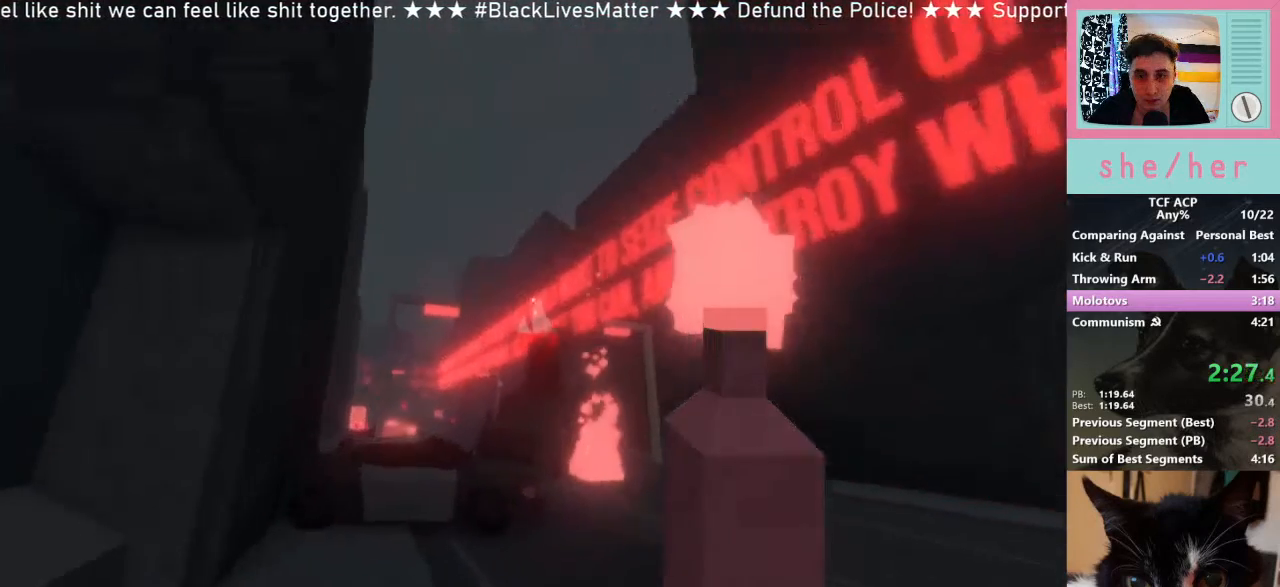
{"keys": ["w"], "mouse": [], "events": [[133, "mouse_left", "down"], [133, "w", "up"], [200, "mouse_left", "up"], [467, "w", "down"]]}
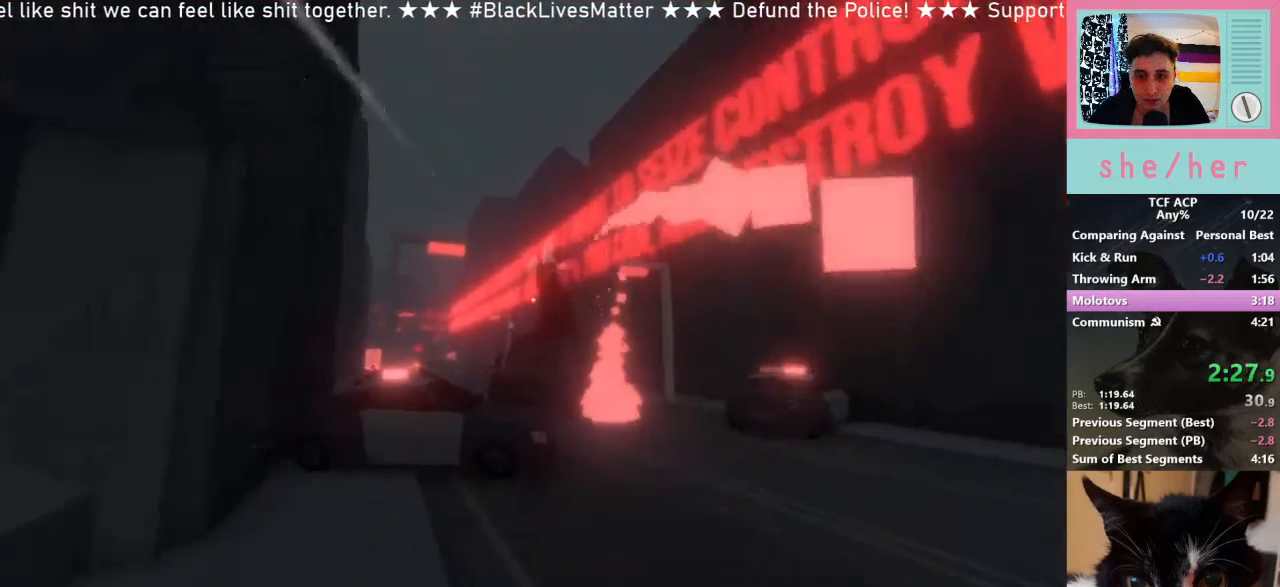
{"keys": ["d", "w"], "mouse": [], "events": [[100, "d", "down"]]}
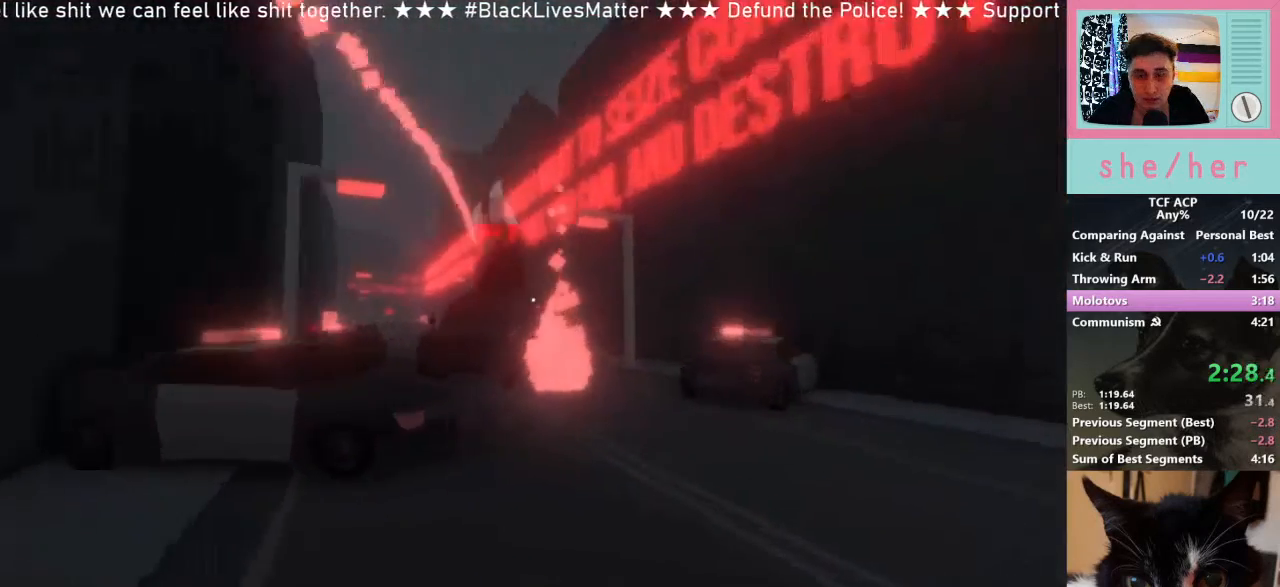
{"keys": ["w"], "mouse": [], "events": [[67, "d", "up"]]}
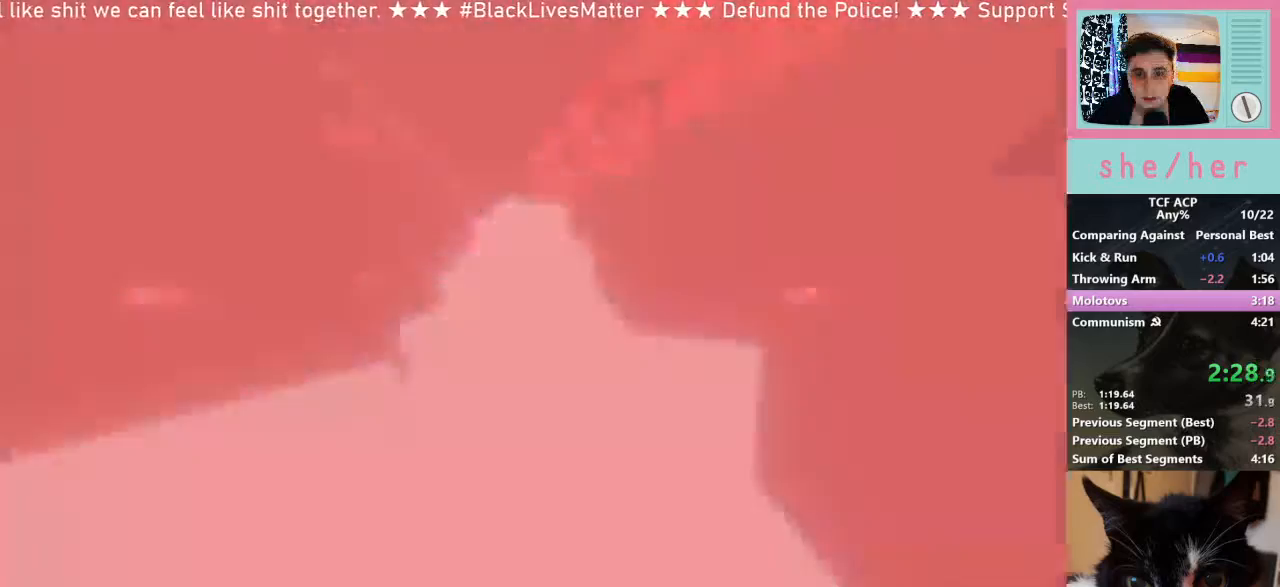
{"keys": ["shift", "w"], "mouse": [], "events": [[167, "shift", "down"]]}
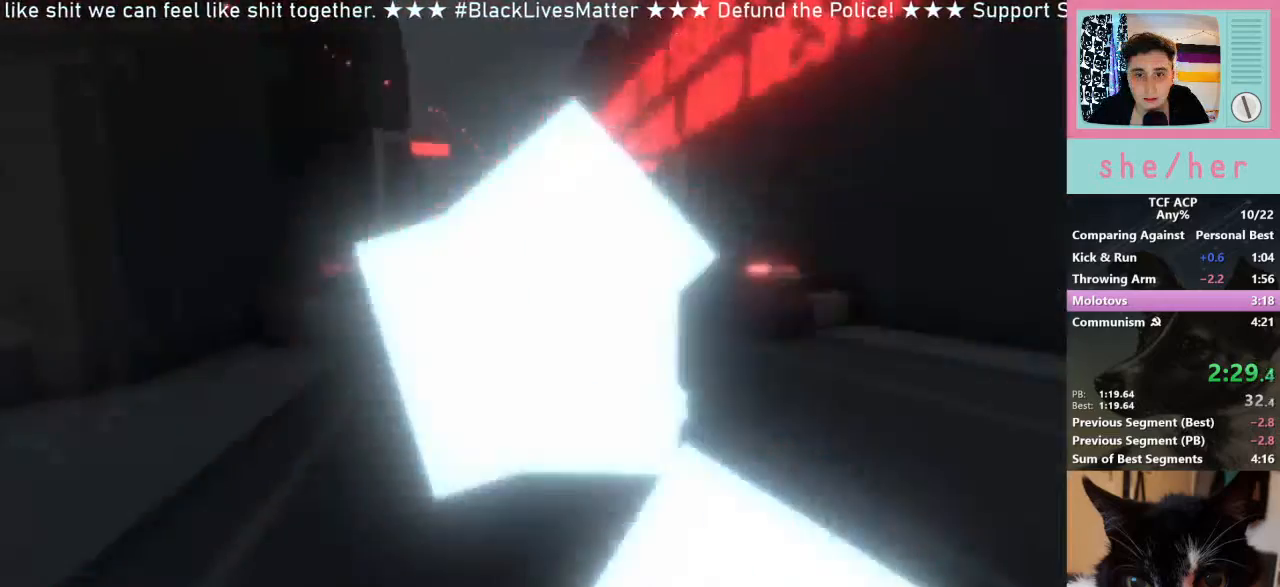
{"keys": ["shift", "w"], "mouse": [], "events": [[300, "a", "down"], [500, "a", "up"]]}
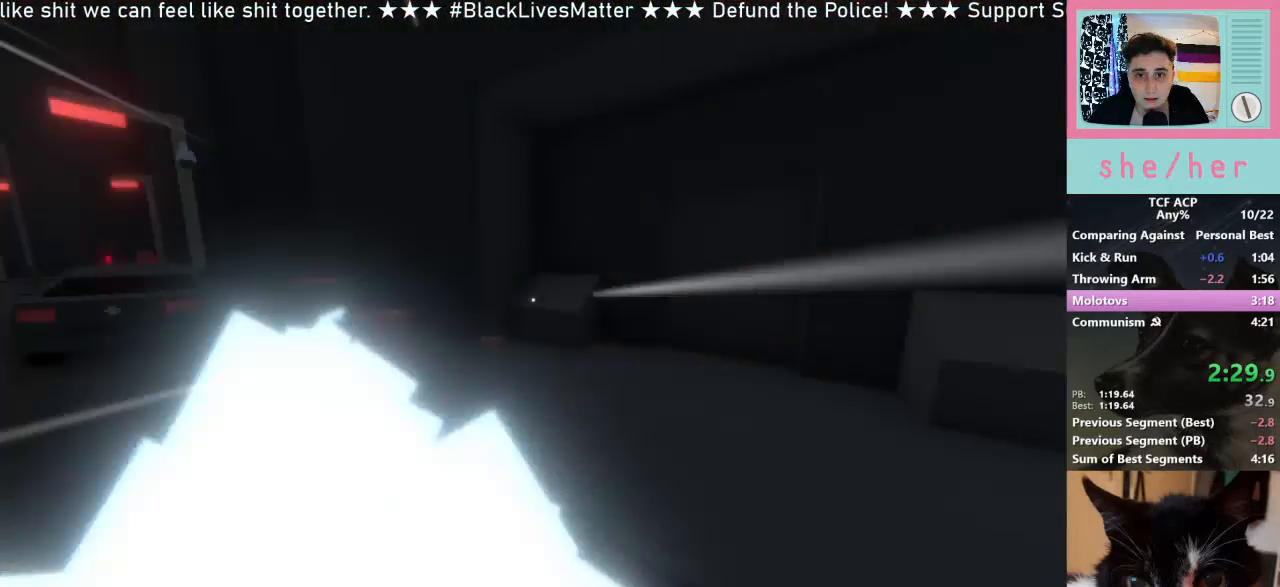
{"keys": ["shift", "w"], "mouse": [], "events": []}
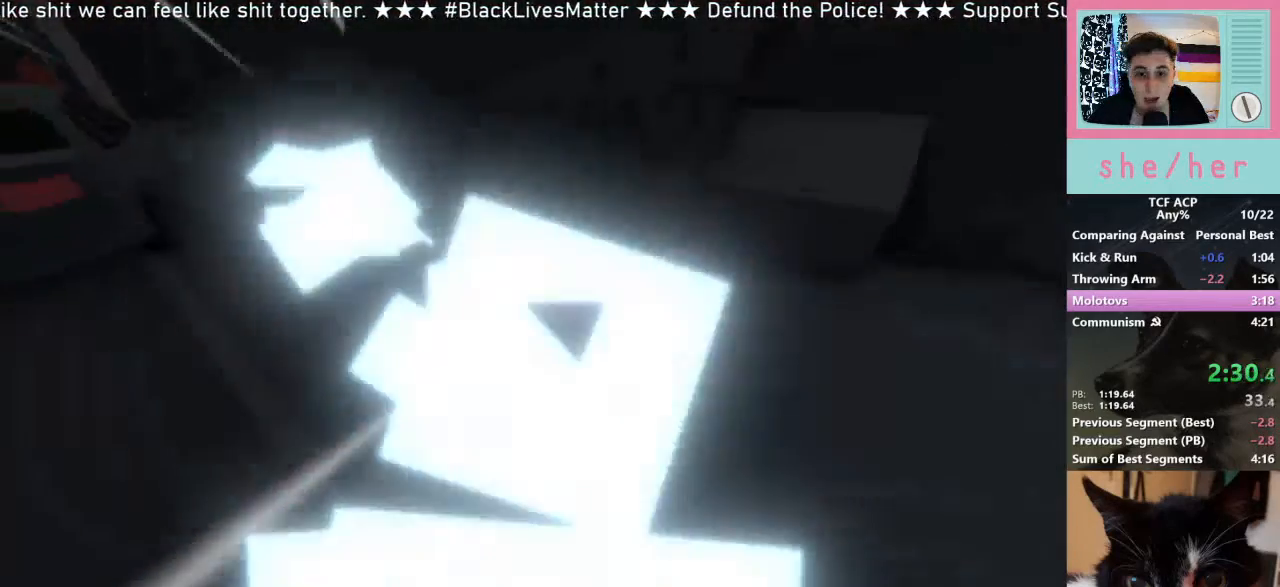
{"keys": ["w"], "mouse": [], "events": [[100, "shift", "up"], [100, "w", "up"], [433, "w", "down"]]}
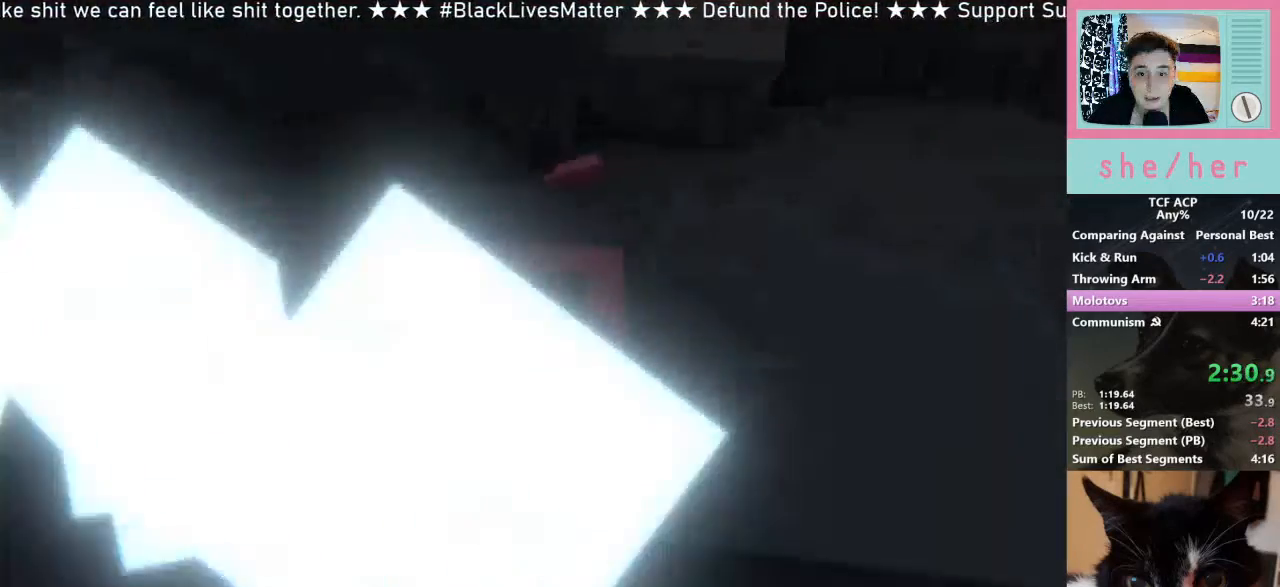
{"keys": ["a", "w"], "mouse": [], "events": [[433, "a", "down"]]}
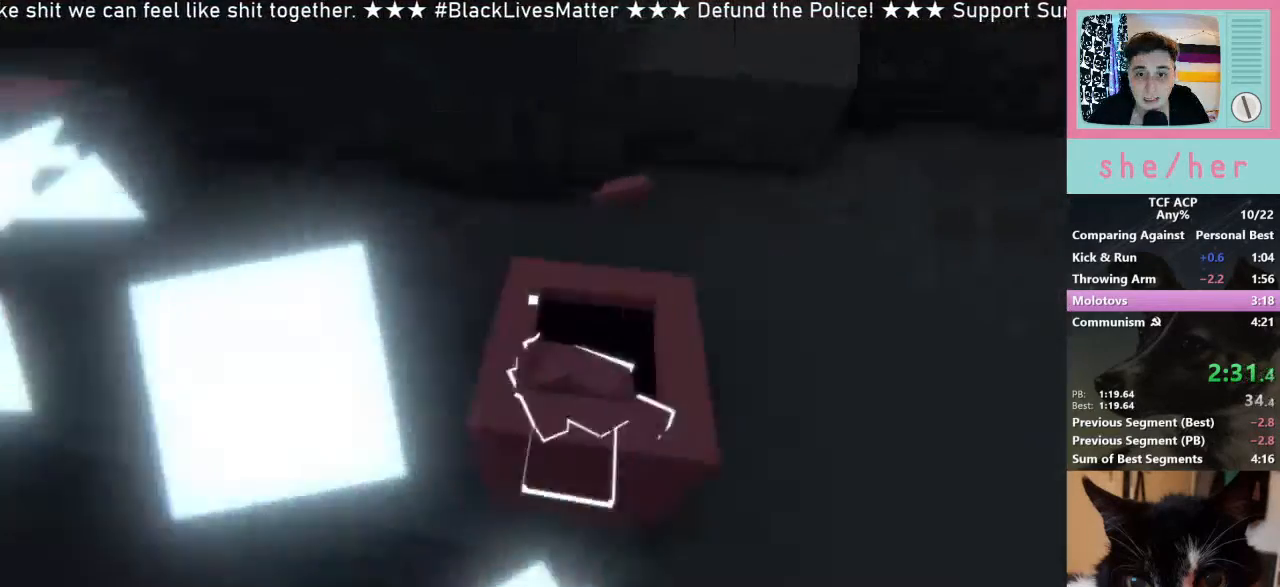
{"keys": ["w"], "mouse": [], "events": [[200, "a", "up"]]}
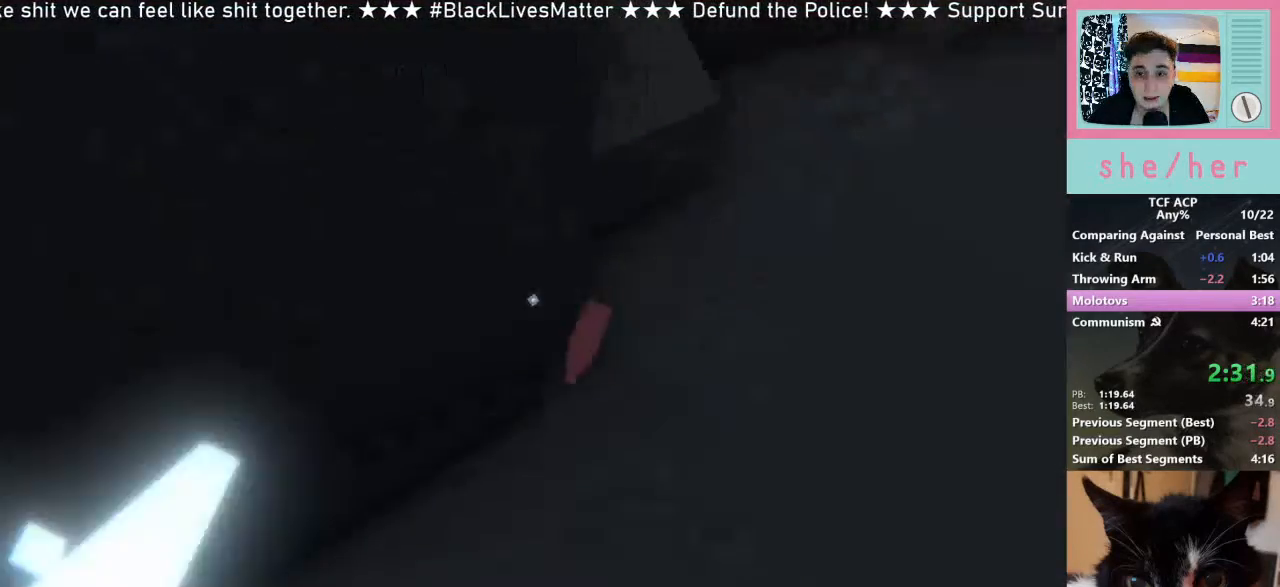
{"keys": [], "mouse": [], "events": [[67, "w", "up"]]}
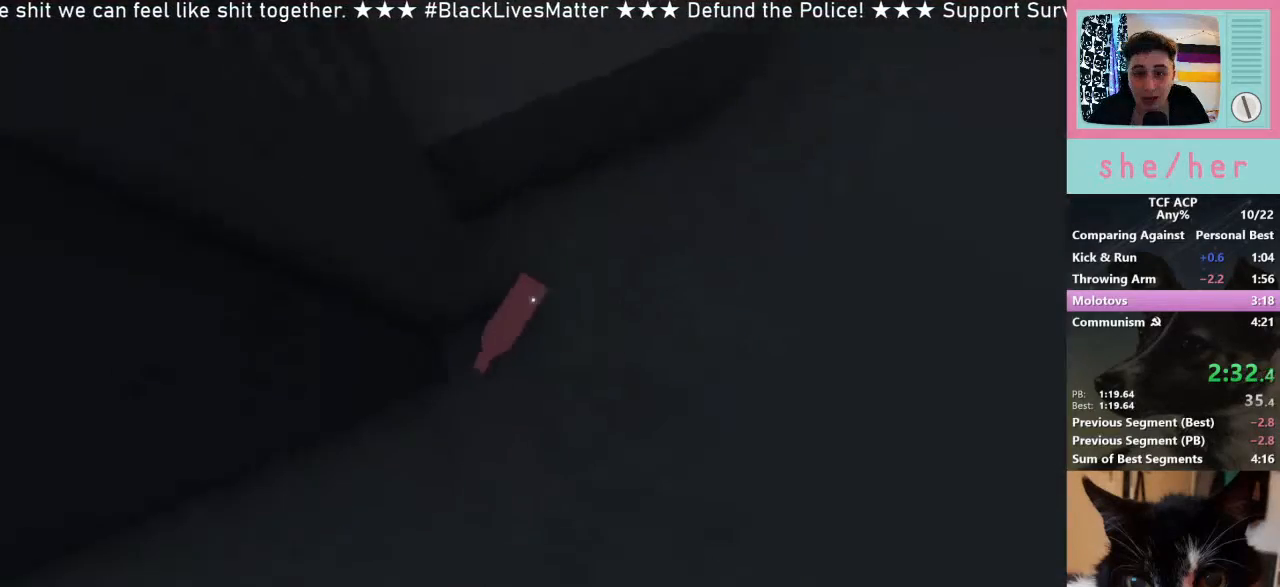
{"keys": [], "mouse": ["right"], "events": [[133, "mouse_left", "down"], [233, "mouse_left", "up"], [467, "mouse_right", "down"]]}
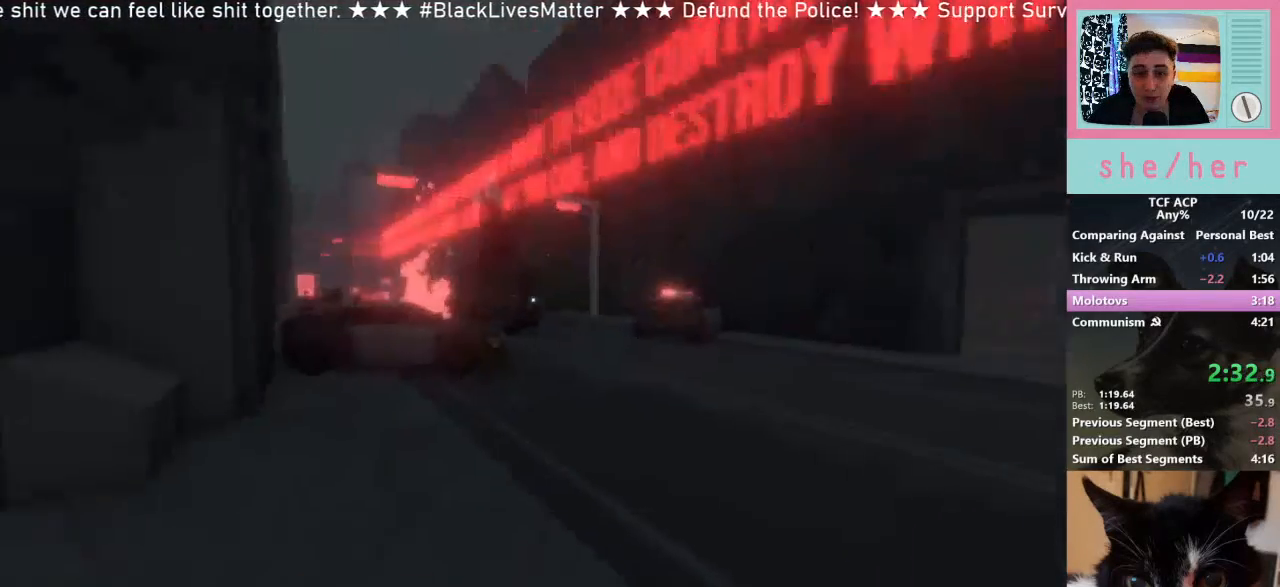
{"keys": ["w"], "mouse": [], "events": [[67, "mouse_right", "up"], [467, "w", "down"]]}
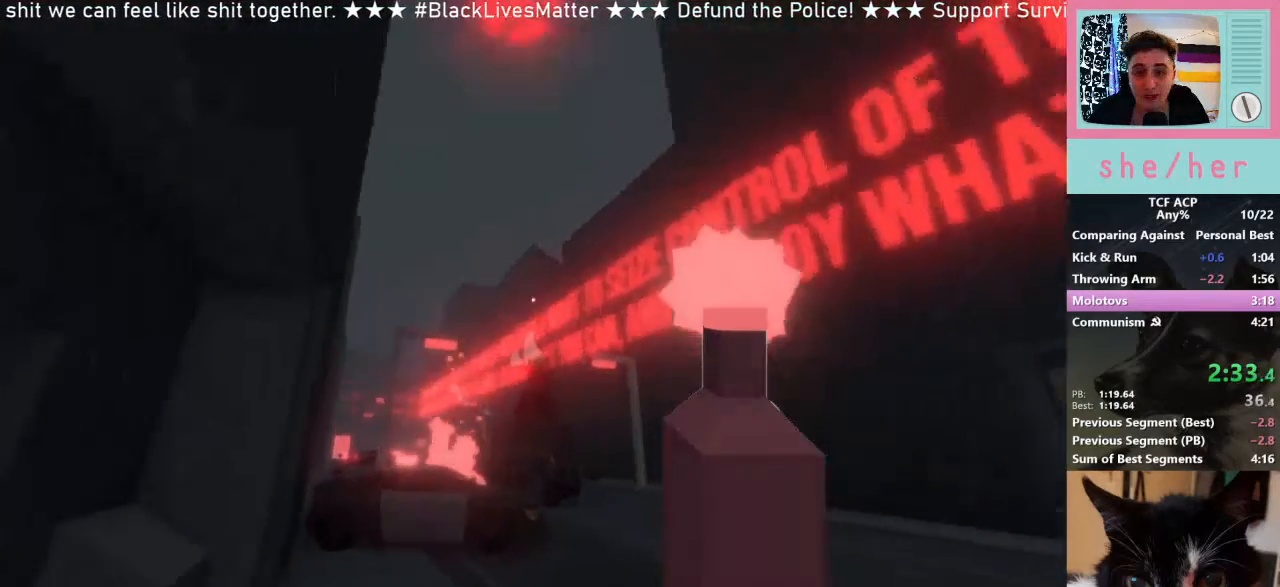
{"keys": ["d"], "mouse": [], "events": [[200, "mouse_left", "down"], [267, "w", "up"], [300, "mouse_left", "up"], [467, "d", "down"]]}
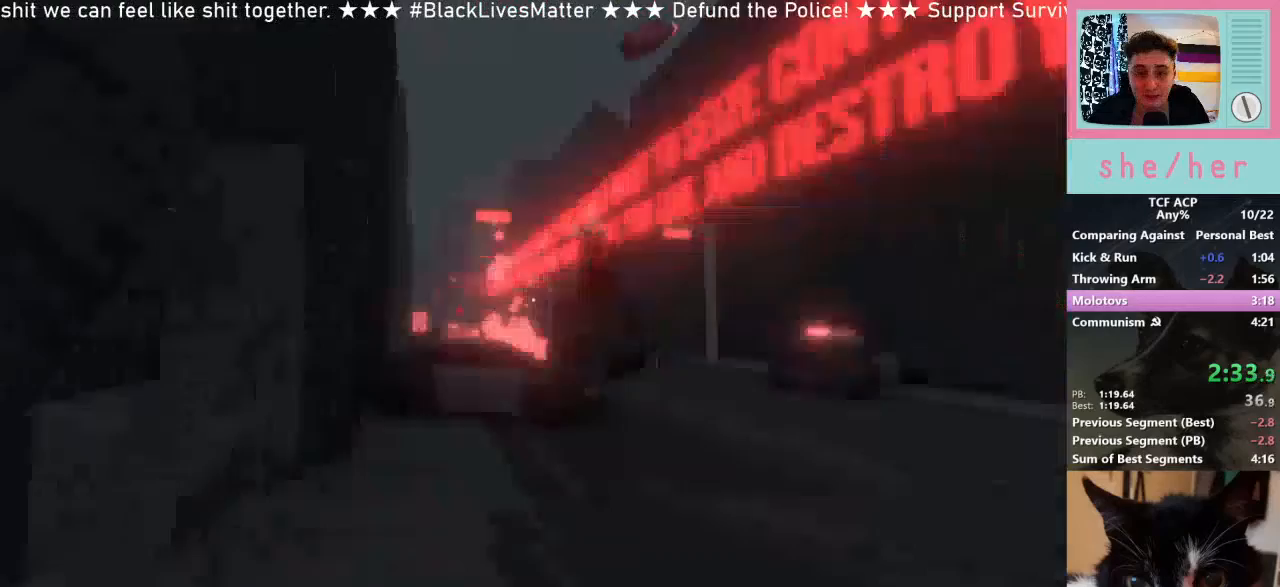
{"keys": [], "mouse": [], "events": [[33, "w", "down"], [467, "d", "up"], [467, "w", "up"]]}
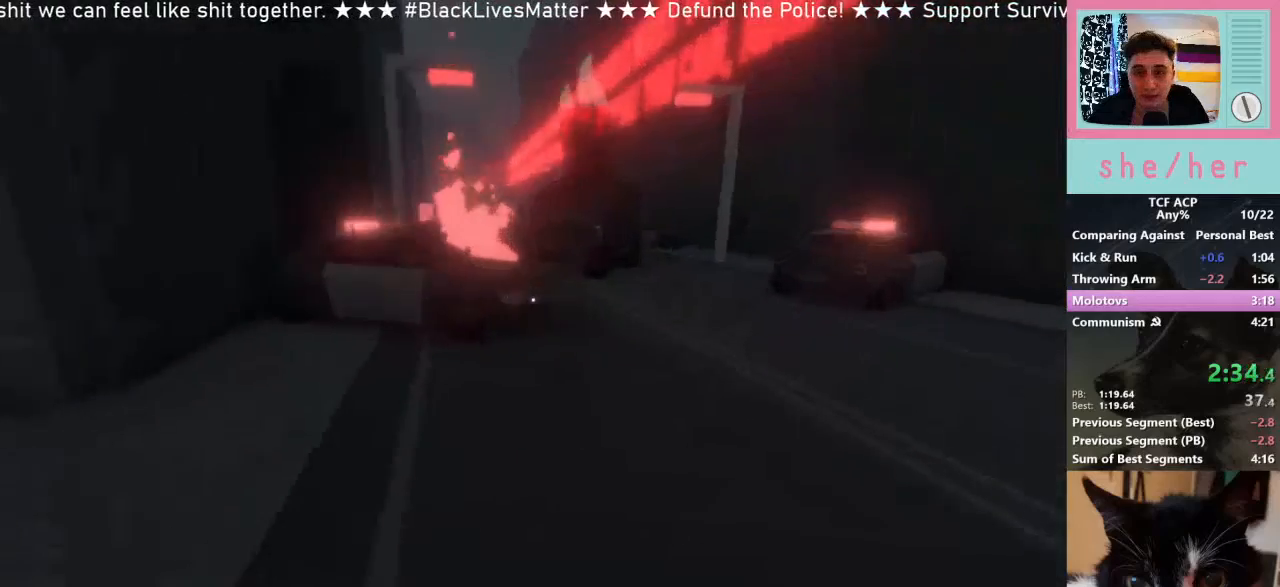
{"keys": ["d", "w"], "mouse": [], "events": [[133, "a", "down"], [333, "a", "up"], [433, "d", "down"], [500, "w", "down"]]}
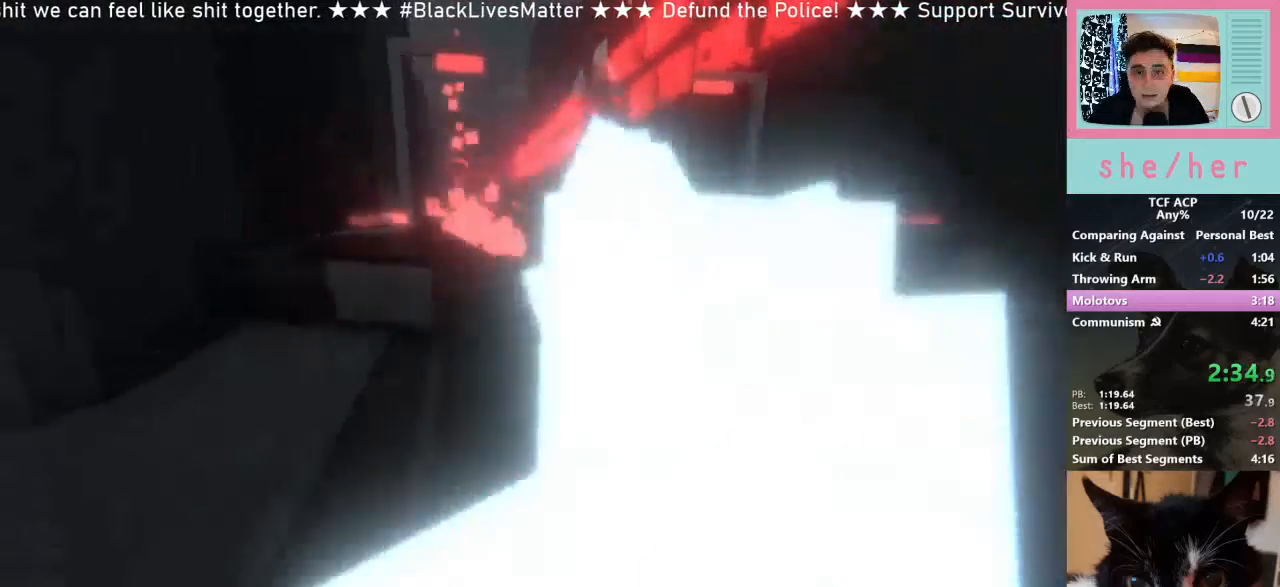
{"keys": ["d", "shift", "w"], "mouse": [], "events": [[133, "shift", "down"]]}
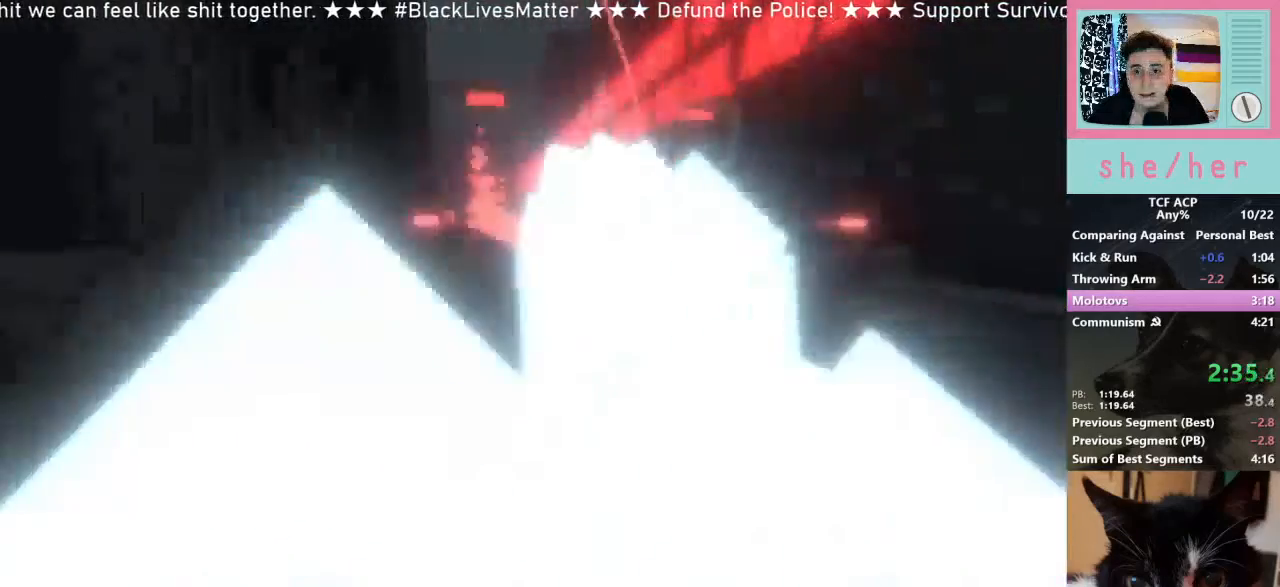
{"keys": ["shift", "w"], "mouse": [], "events": [[33, "d", "up"]]}
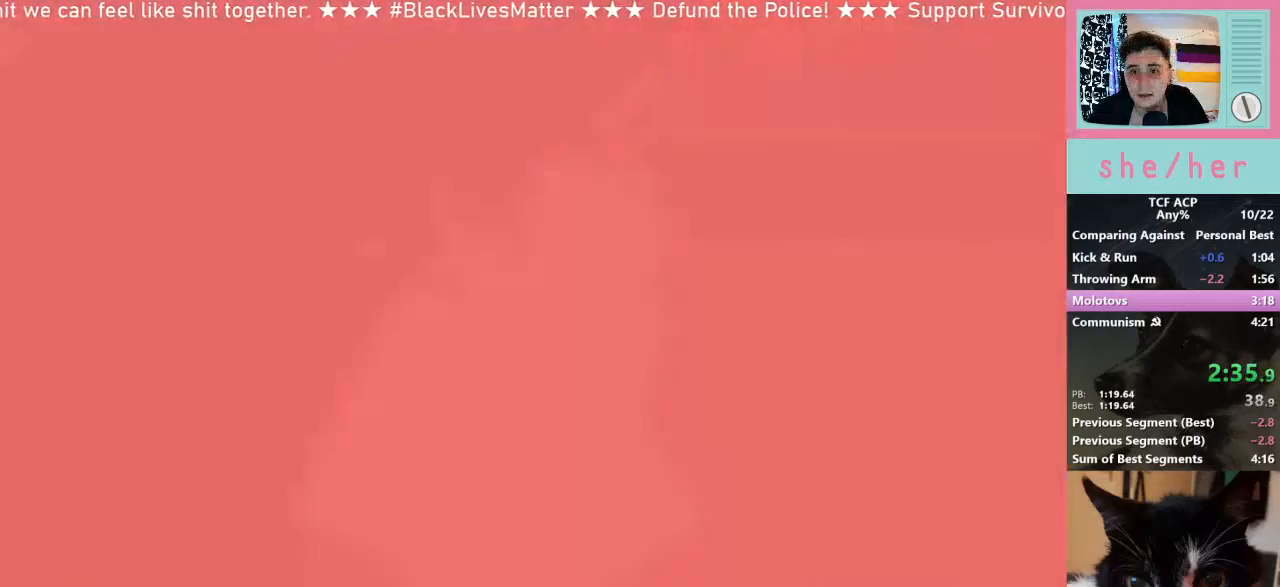
{"keys": ["shift", "w"], "mouse": [], "events": []}
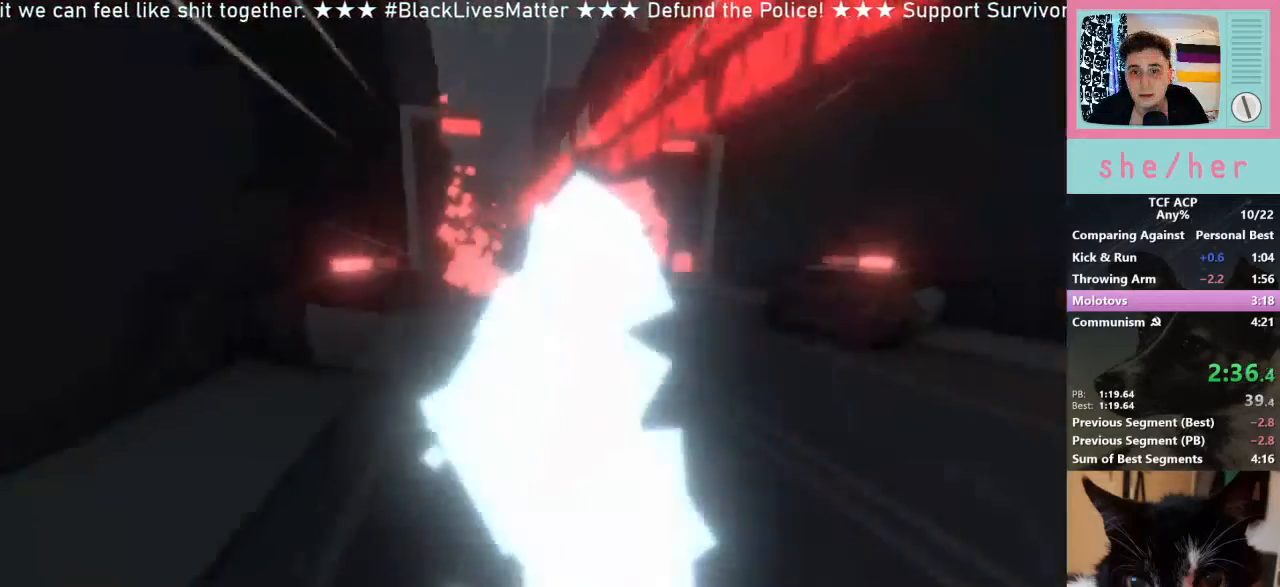
{"keys": ["w"], "mouse": [], "events": [[100, "a", "down"], [300, "a", "up"], [500, "shift", "up"]]}
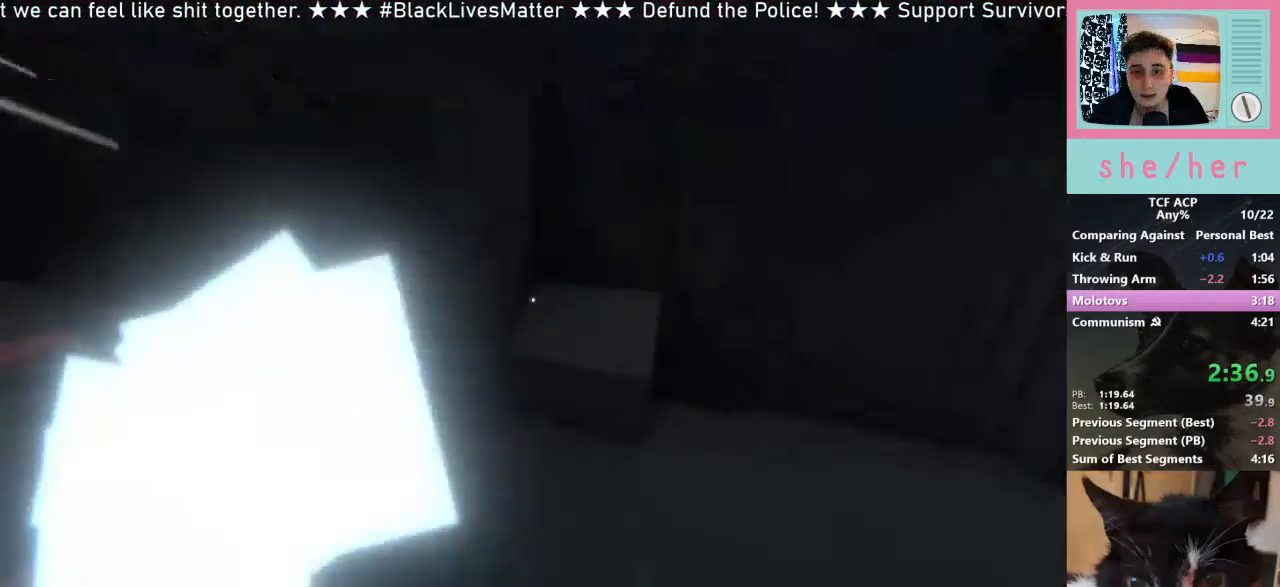
{"keys": ["w"], "mouse": [], "events": [[133, "w", "up"], [467, "w", "down"]]}